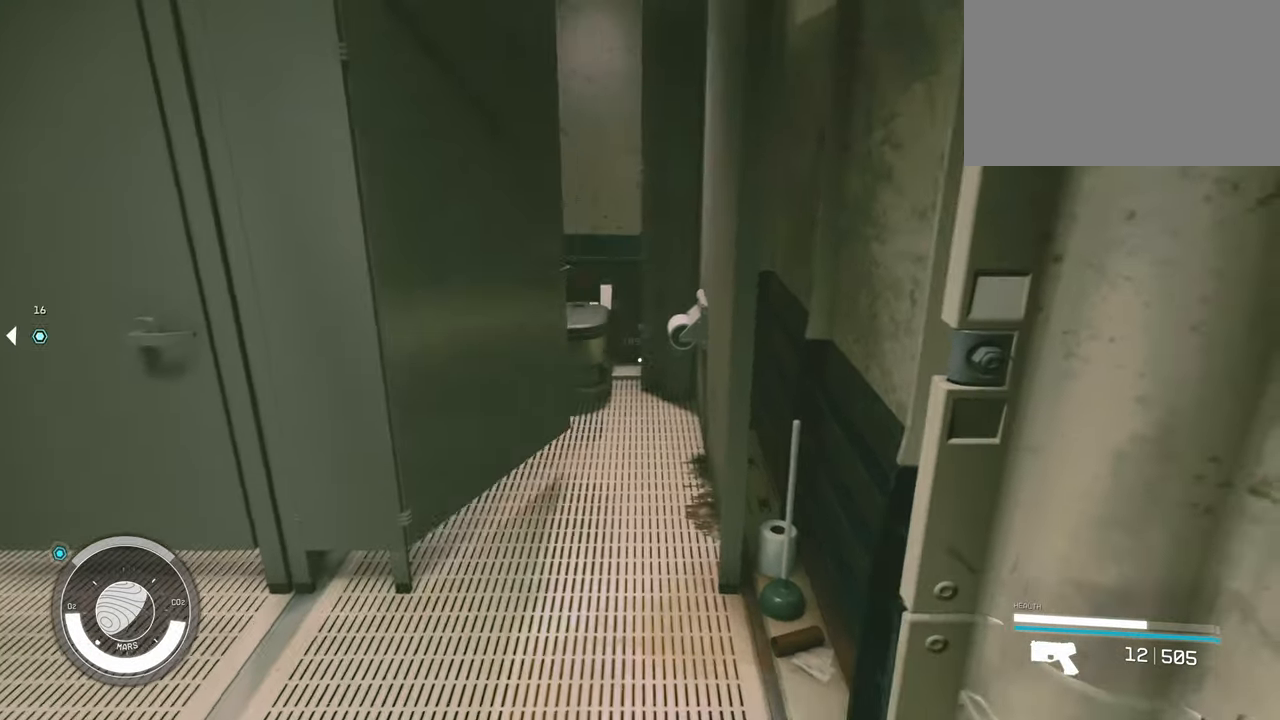
Gameplay with keyboard and mouse; each line is a JSON object with the keys and mouse buttons held at the frame after it. "events" lists presses ("down") and releases ("up") of "1", "2", "3", "4", "5", "a", "alt", "c", "caps_lock", "ctrl", "d", "e", "f", "g", "q", "r", "s", "shift", "space", "t", "tab", "v", "w", "x", "z", "mouse_left", "mouse_wheel" and "mouse_right" between this image and that frame as [ms after this image, input, new state], when the widget could be followed in between. "mouse_left", "mouse_wheel", "mouse_right" = the "left", "wheel", "right" buttons of the "mouse" list. No other keys are recorded. "wheel" means that the mouse wheel is clicked or scrolled. Not read: mouse_move.
{"keys": ["shift", "w"], "mouse": [], "events": [[333, "w", "down"], [433, "d", "up"], [483, "shift", "down"]]}
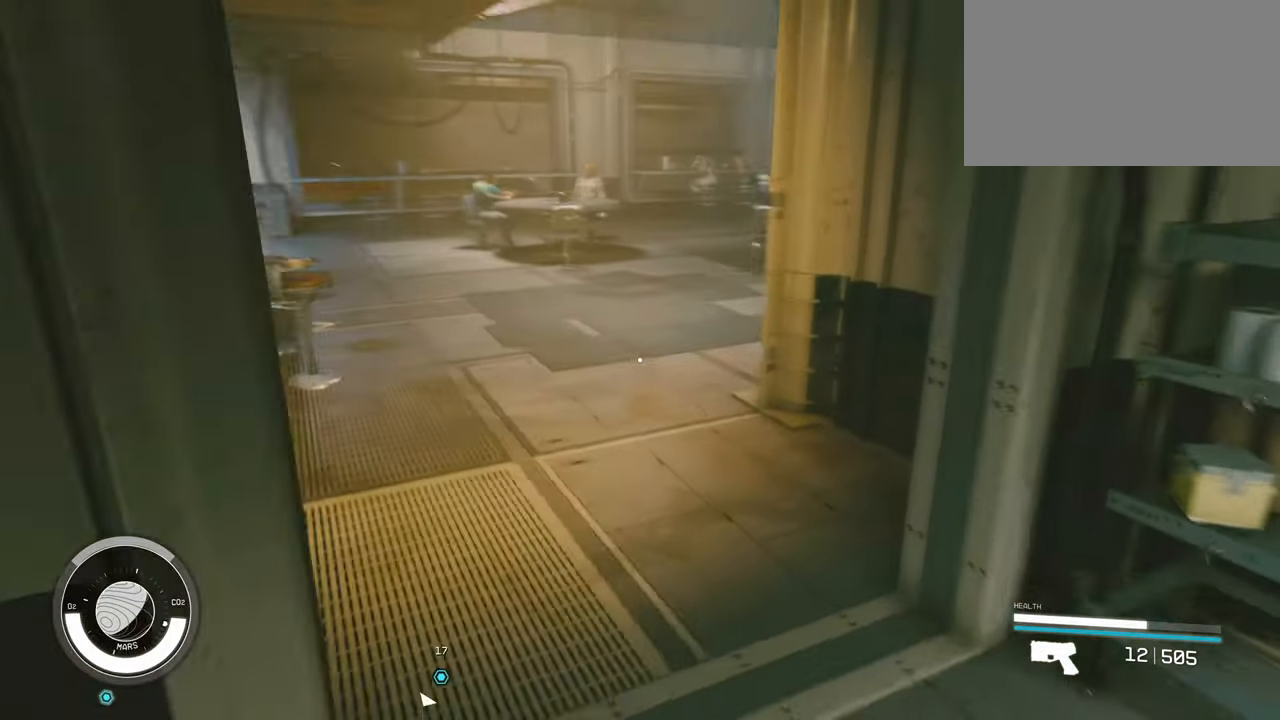
{"keys": ["a", "w"], "mouse": [], "events": [[117, "shift", "up"], [350, "a", "down"]]}
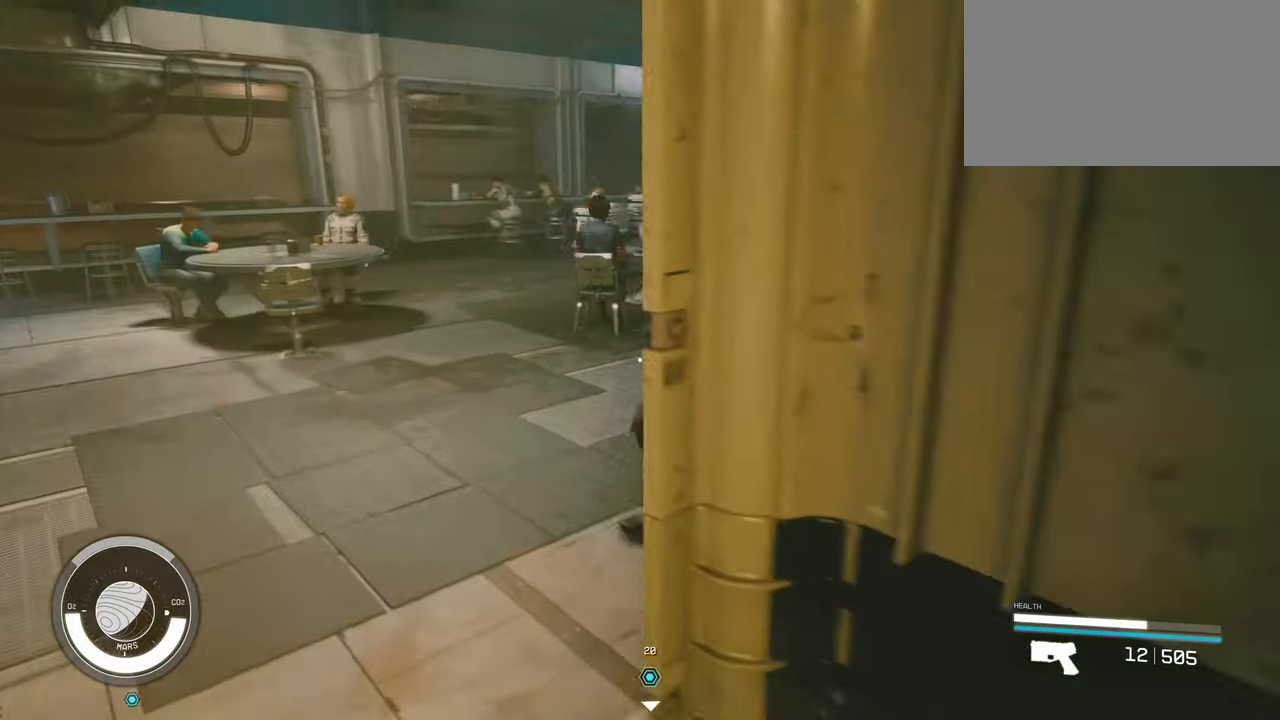
{"keys": ["w"], "mouse": [], "events": [[83, "a", "up"]]}
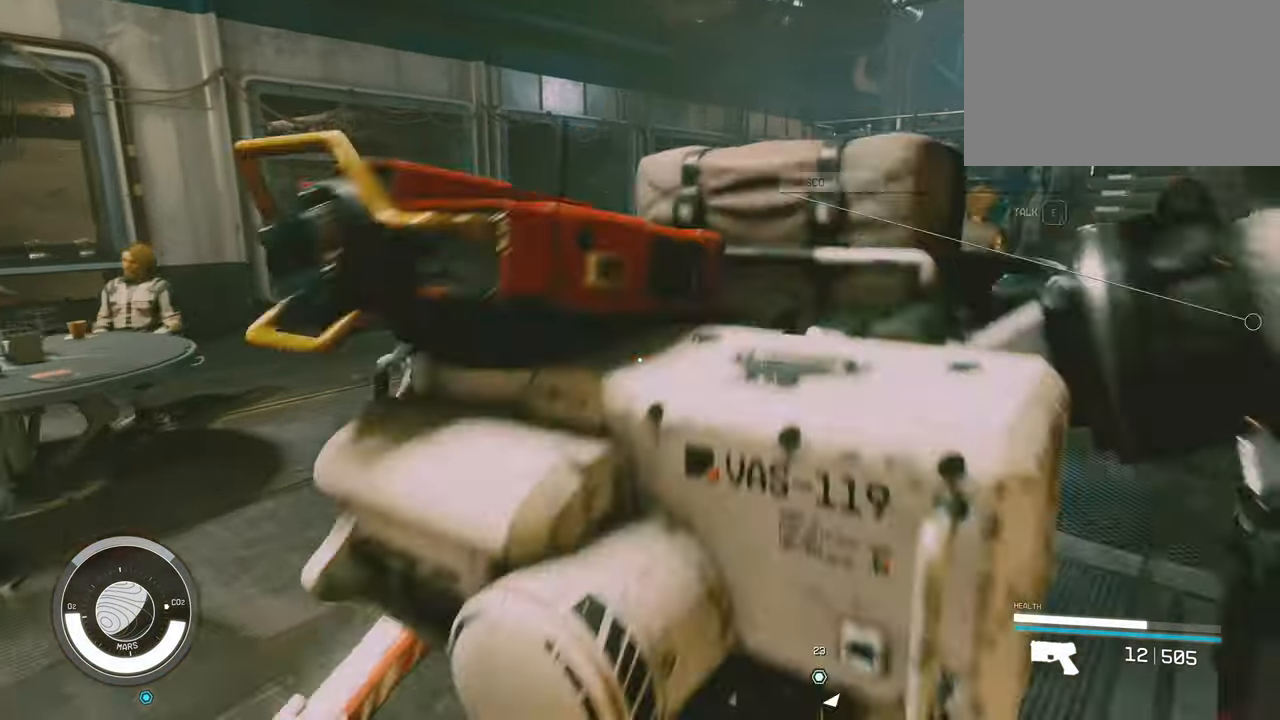
{"keys": ["w"], "mouse": [], "events": []}
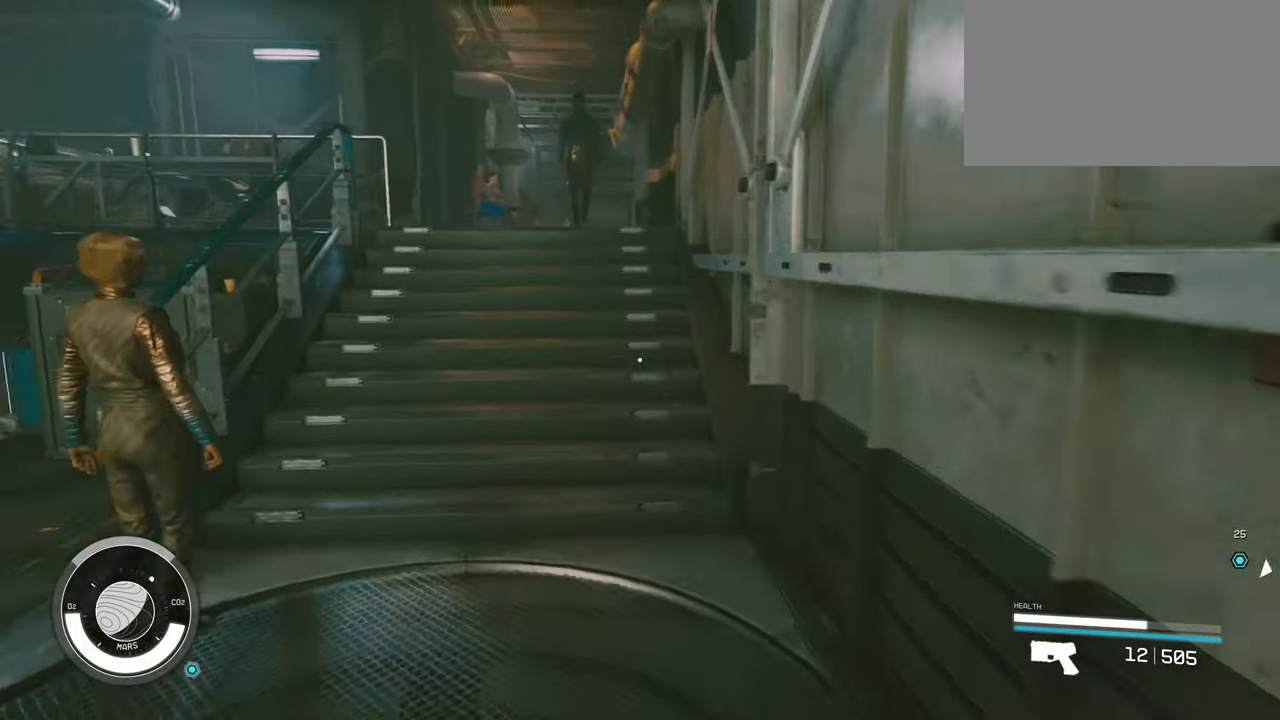
{"keys": ["w"], "mouse": [], "events": [[67, "space", "down"], [400, "space", "up"]]}
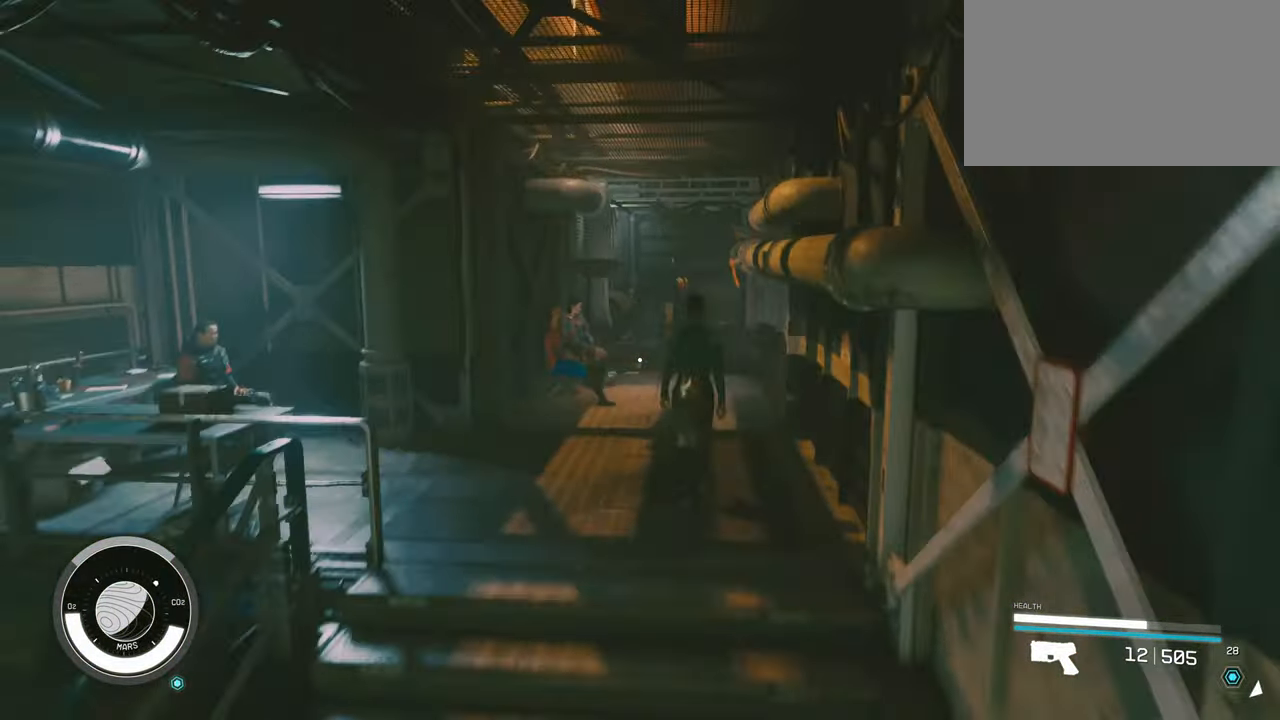
{"keys": ["w"], "mouse": [], "events": [[50, "space", "down"], [133, "space", "up"]]}
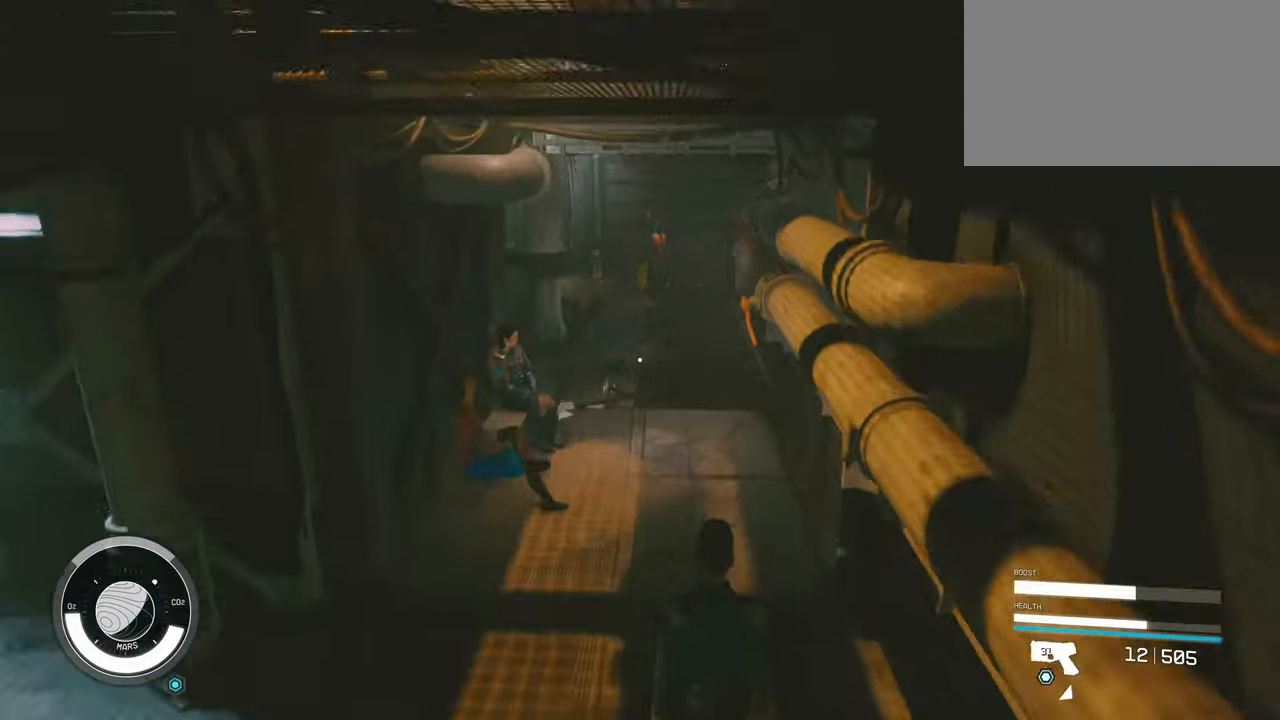
{"keys": ["w"], "mouse": [], "events": []}
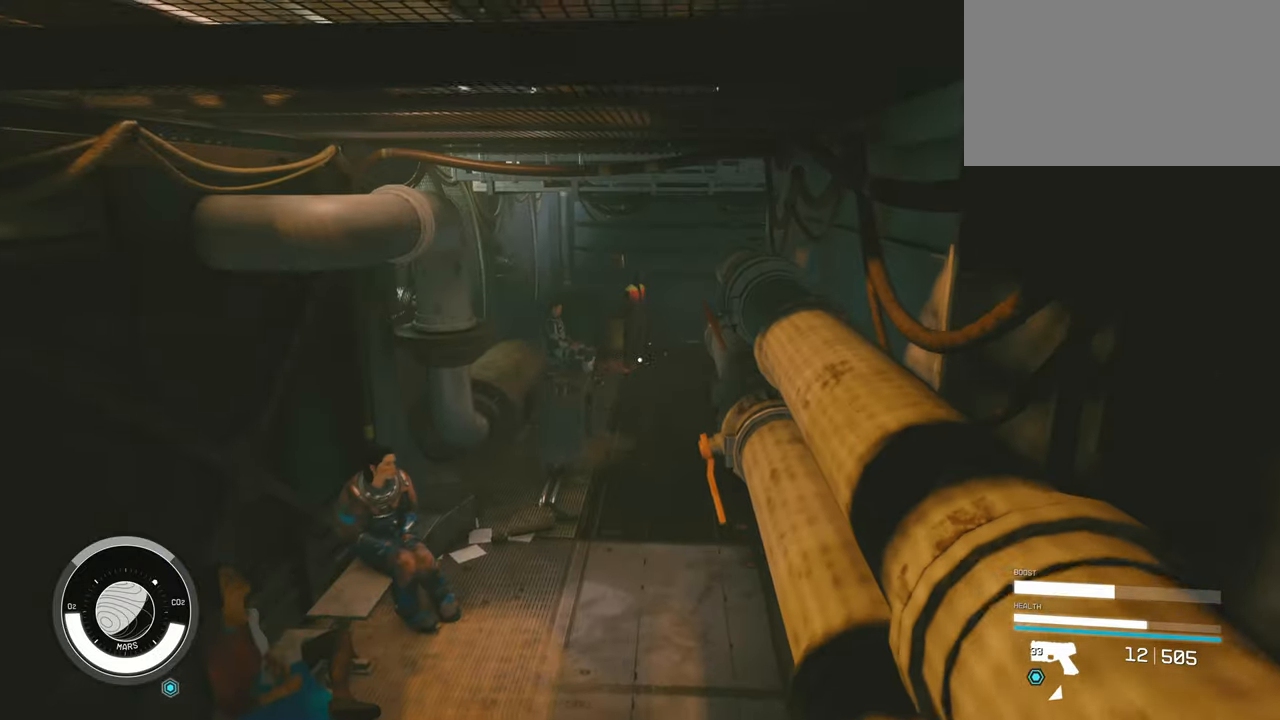
{"keys": ["w"], "mouse": [], "events": []}
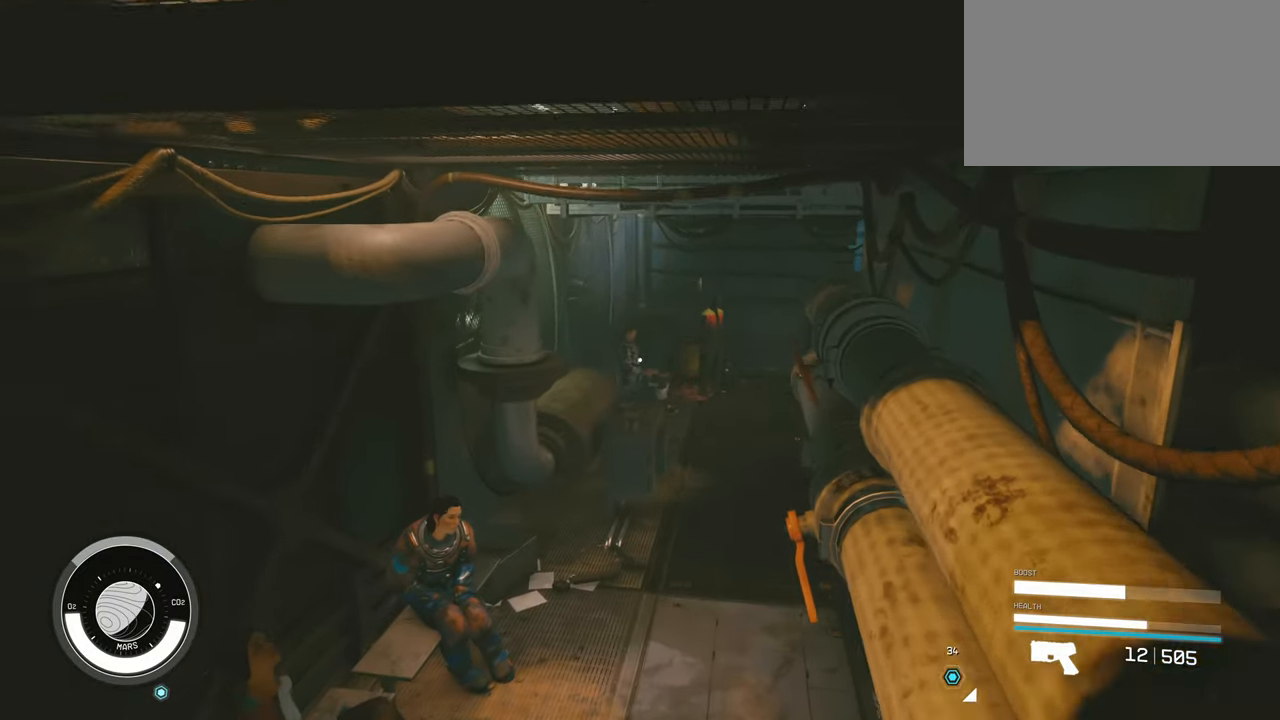
{"keys": ["w"], "mouse": [], "events": []}
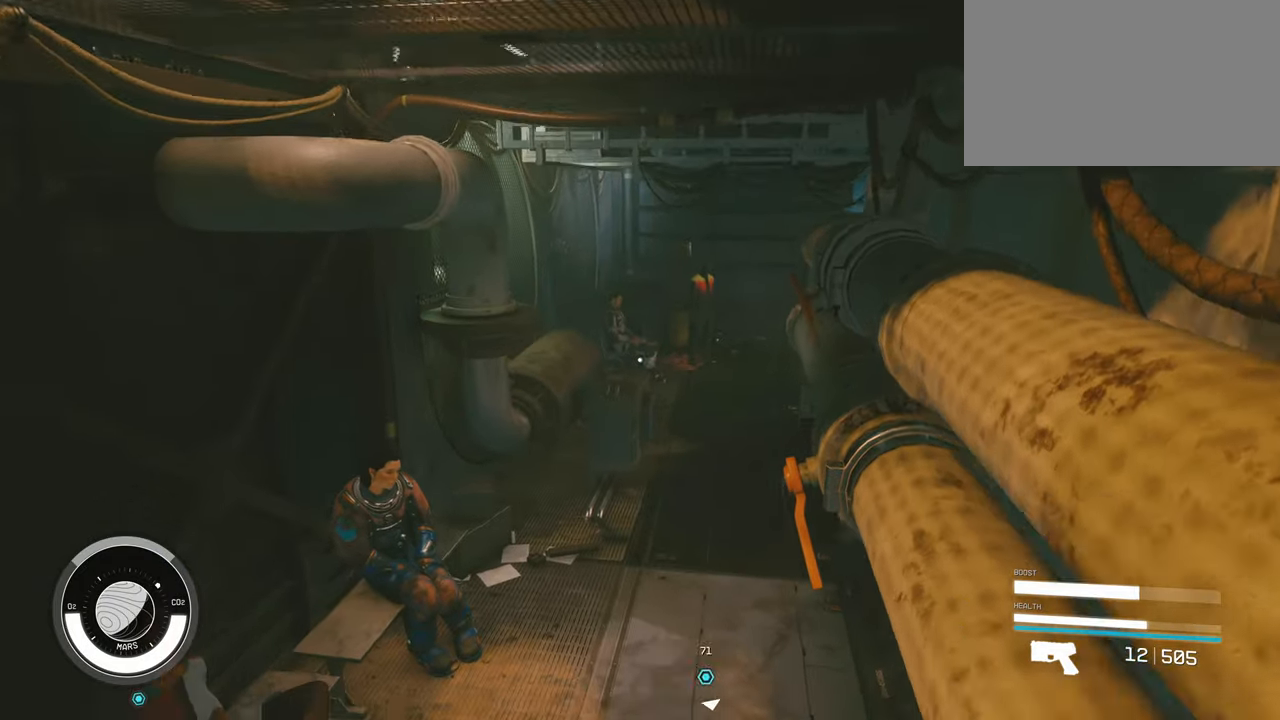
{"keys": ["s"], "mouse": [], "events": [[100, "a", "down"], [250, "w", "up"], [450, "a", "up"], [450, "s", "down"]]}
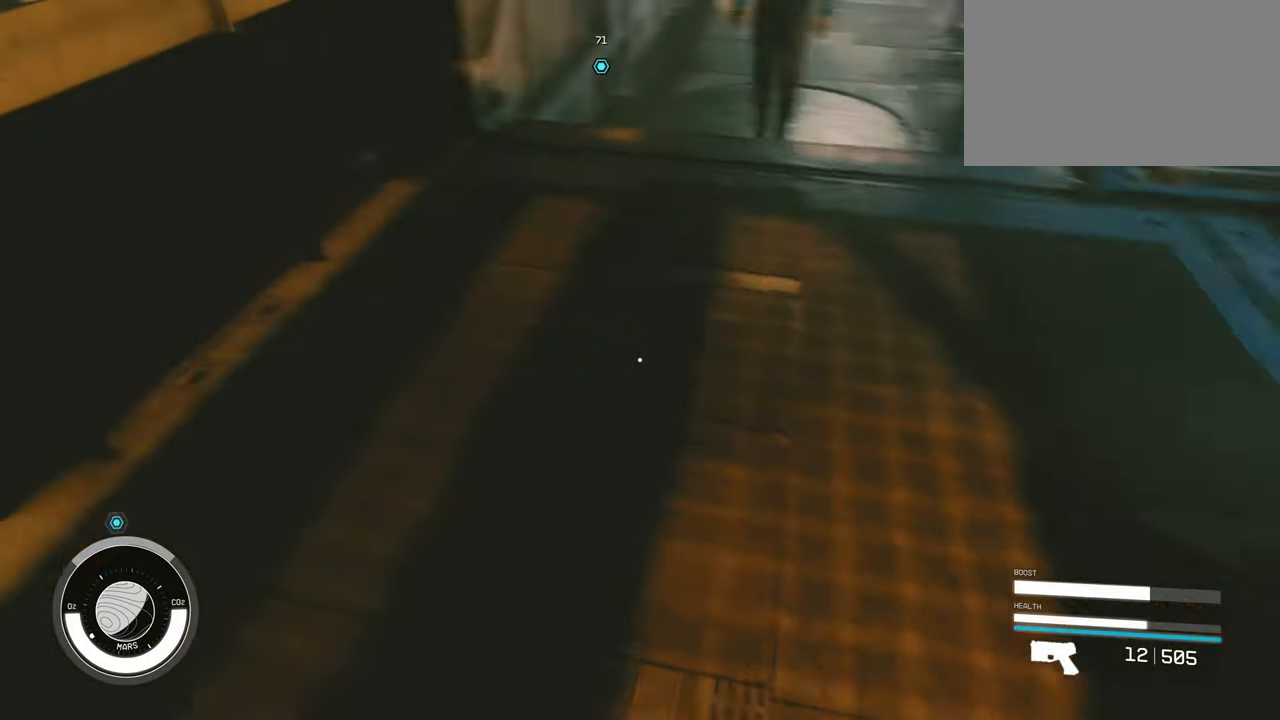
{"keys": ["a", "w"], "mouse": [], "events": [[167, "a", "down"], [350, "s", "up"], [450, "w", "down"]]}
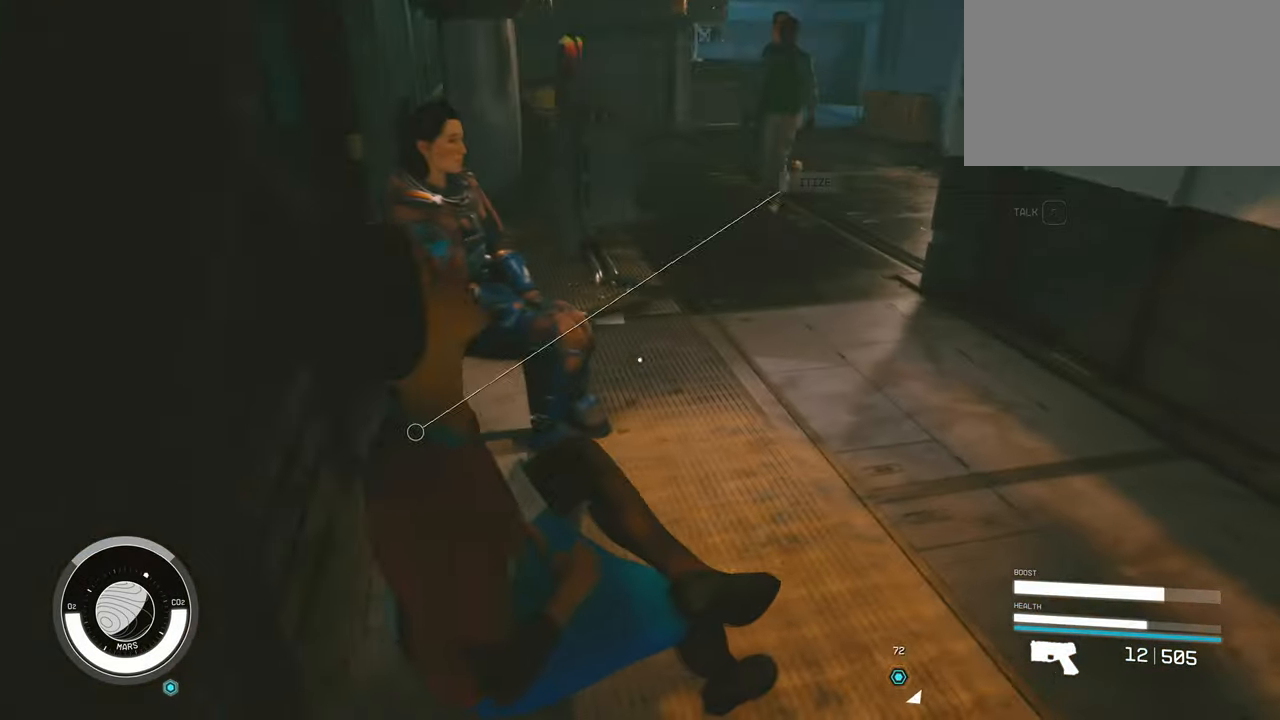
{"keys": ["w"], "mouse": [], "events": [[34, "a", "up"]]}
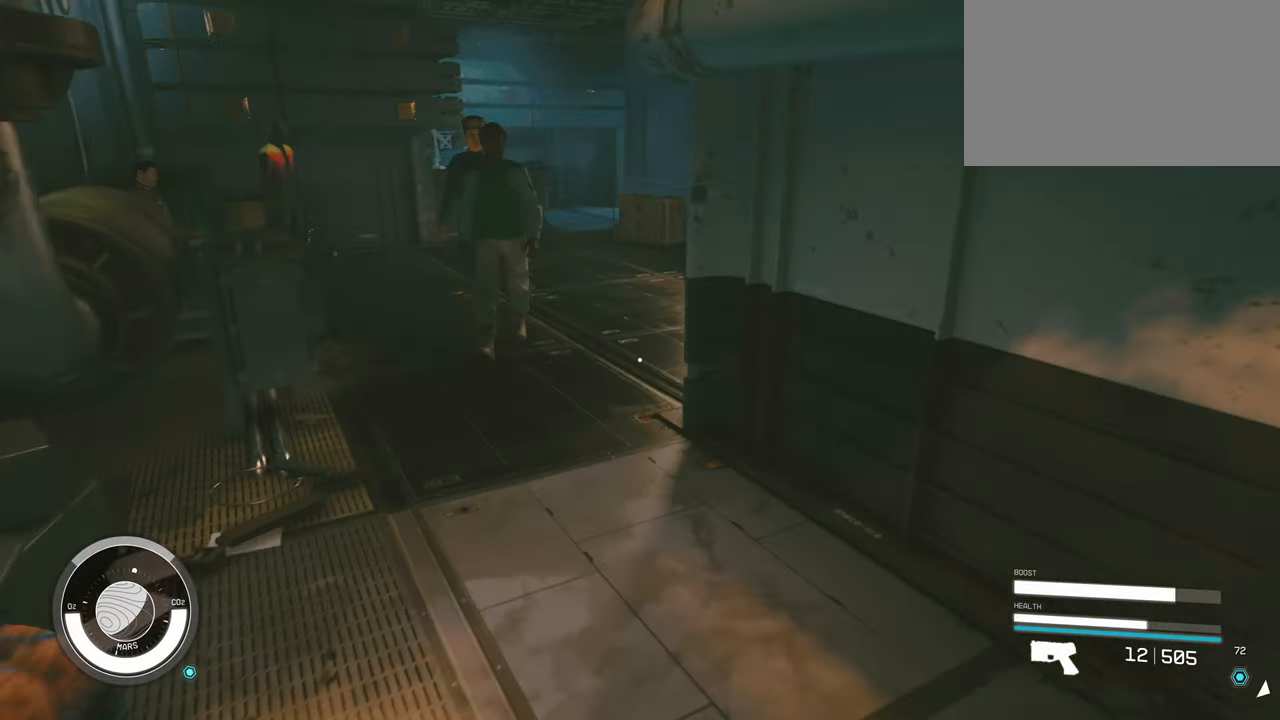
{"keys": ["w"], "mouse": [], "events": [[250, "shift", "down"], [334, "shift", "up"]]}
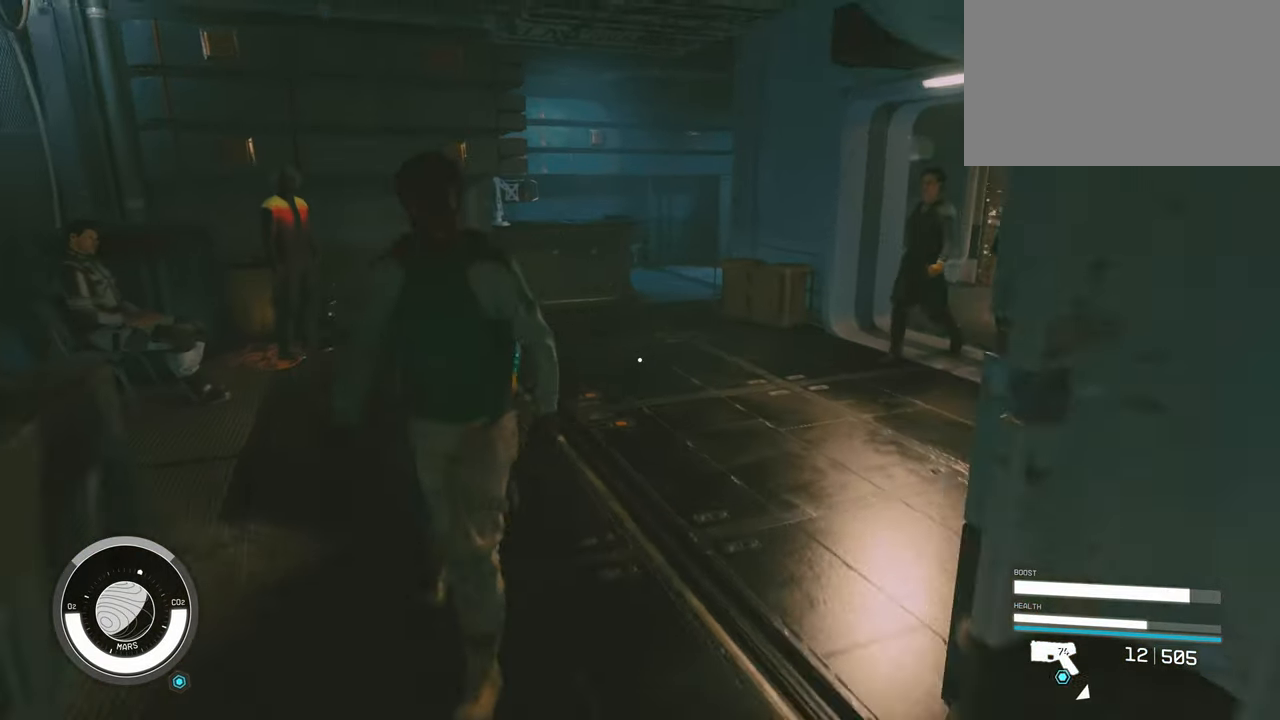
{"keys": ["w"], "mouse": [], "events": [[267, "a", "down"], [350, "a", "up"]]}
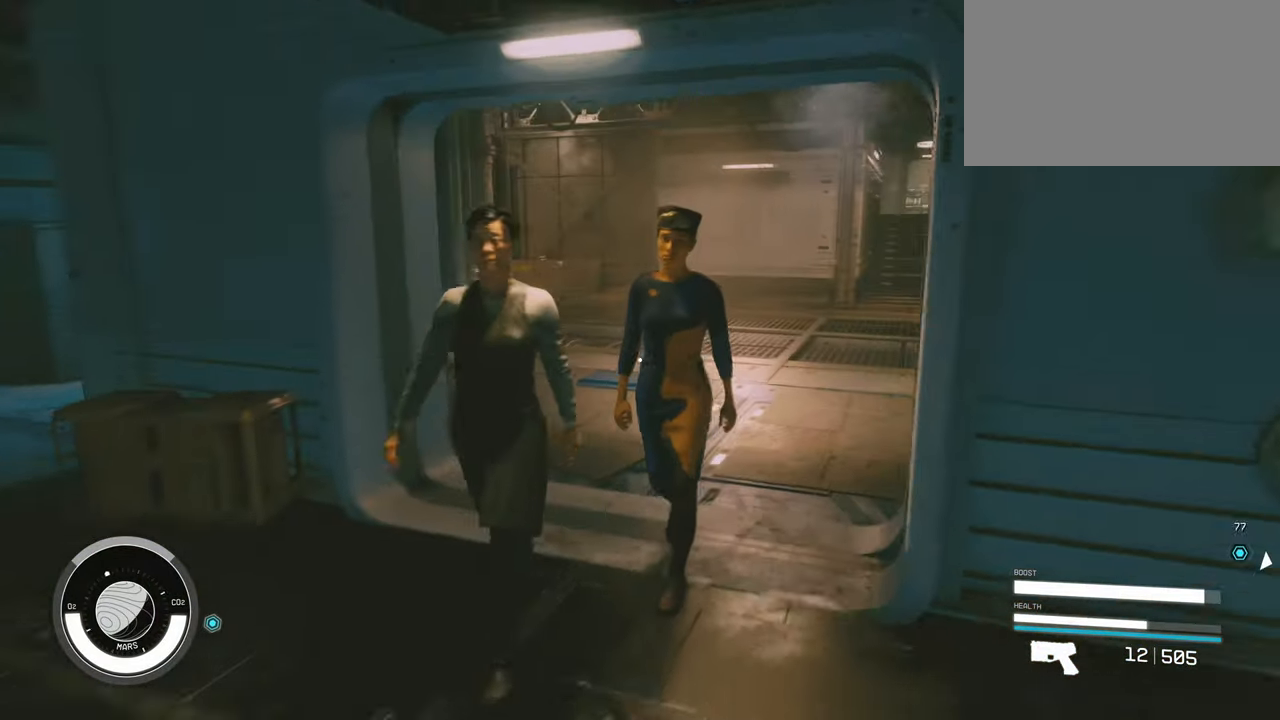
{"keys": ["w"], "mouse": [], "events": []}
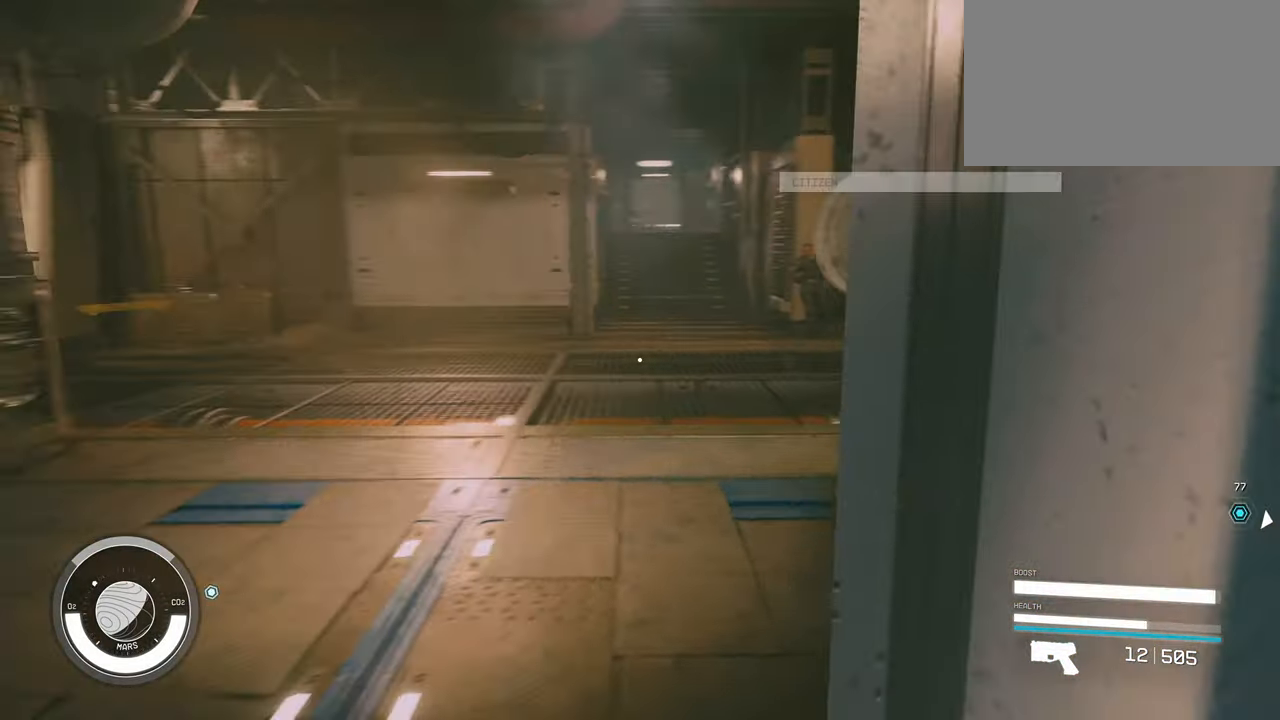
{"keys": ["w"], "mouse": [], "events": []}
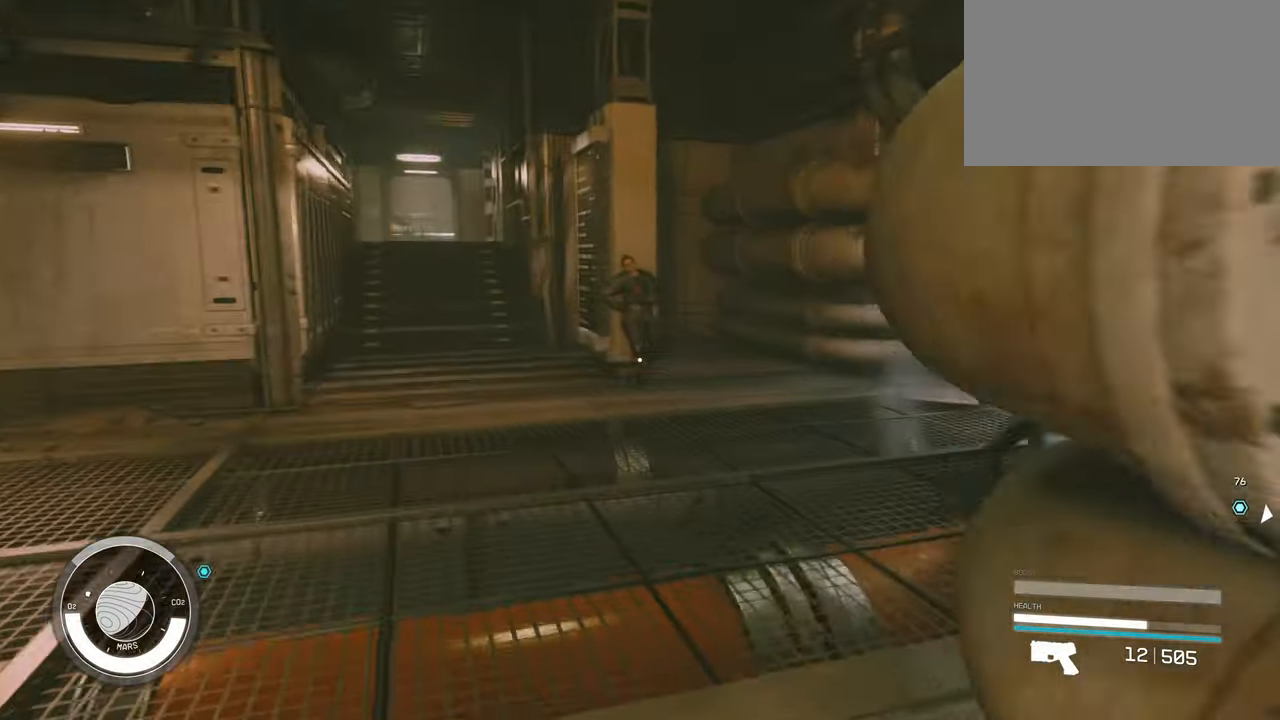
{"keys": ["a", "w"], "mouse": [], "events": [[84, "a", "down"]]}
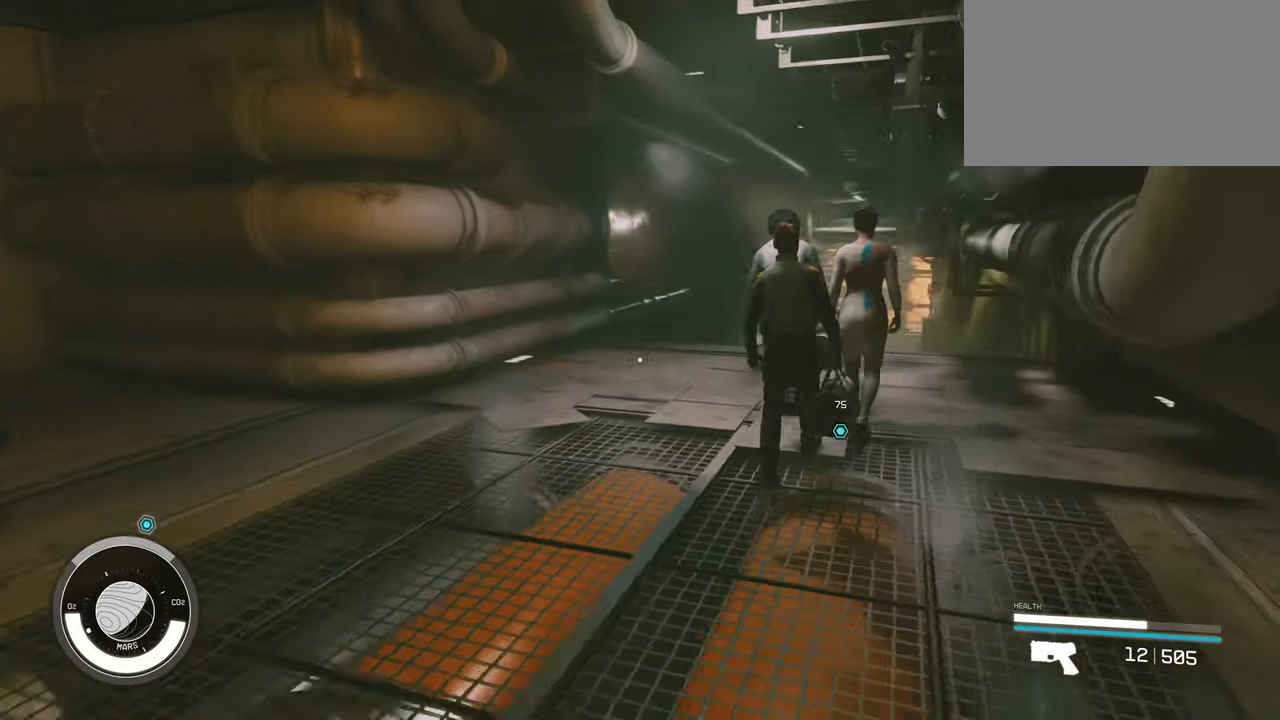
{"keys": ["w"], "mouse": [], "events": [[50, "a", "up"]]}